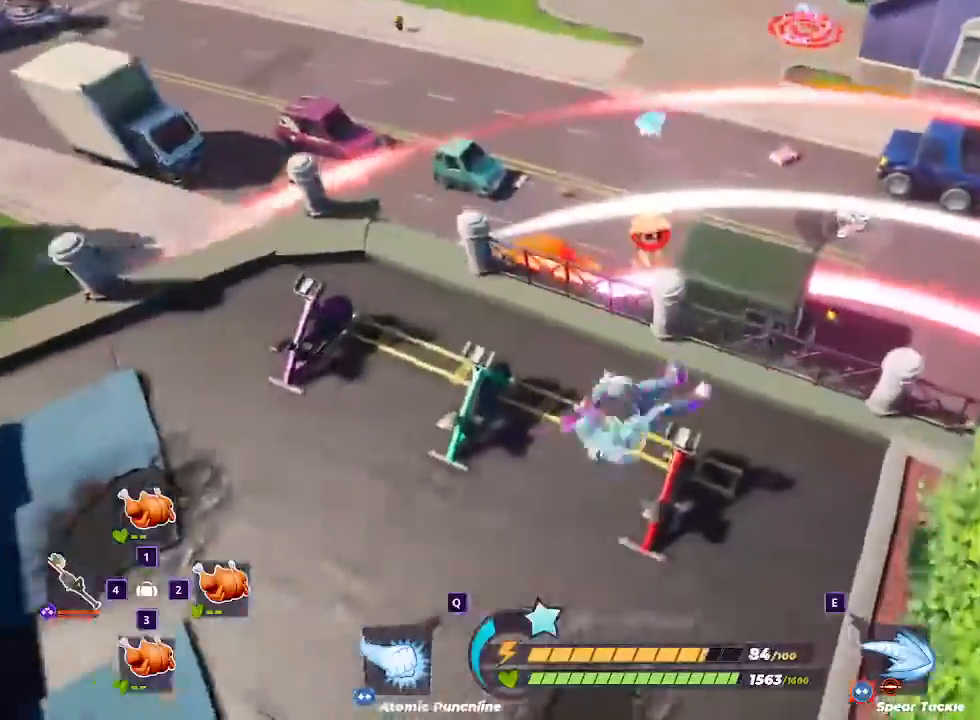
Gameplay with keyboard and mouse; each line is a JSON object with the keys and mouse buttons held at the frame after it. "events" lists presses ("down") and releases ("up") of "1", "2", "3", "4", "5", "a", "alt", "c", "ctrl", "d", "e", "f", "q", "r", "s", "shift", "space", "tab", "v", "w", "x", "z", "mouse_left" and "mouse_right" between this image and that frame as [ms after this image, input, new state], when the widget could be followed in between. "mouse_left", "mouse_right" = the "left", "right" buttons of the "mouse" list. No other keys are recorded. Mouse movement is not recorded.
{"keys": ["w"], "mouse": [], "events": [[200, "w", "up"], [233, "w", "down"], [400, "d", "up"]]}
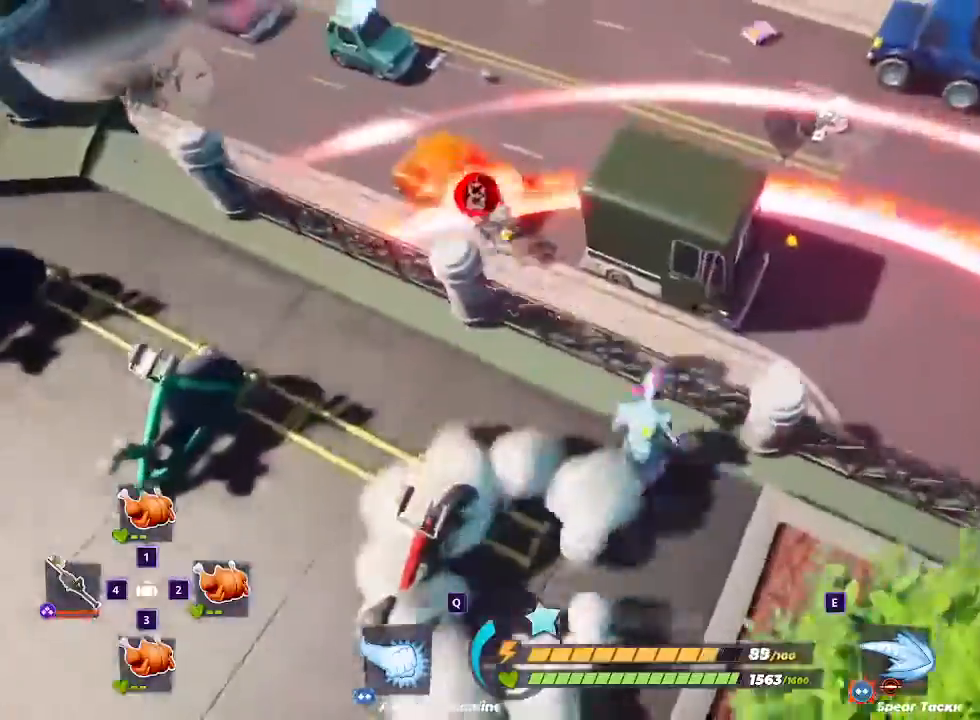
{"keys": ["d", "w"], "mouse": []}
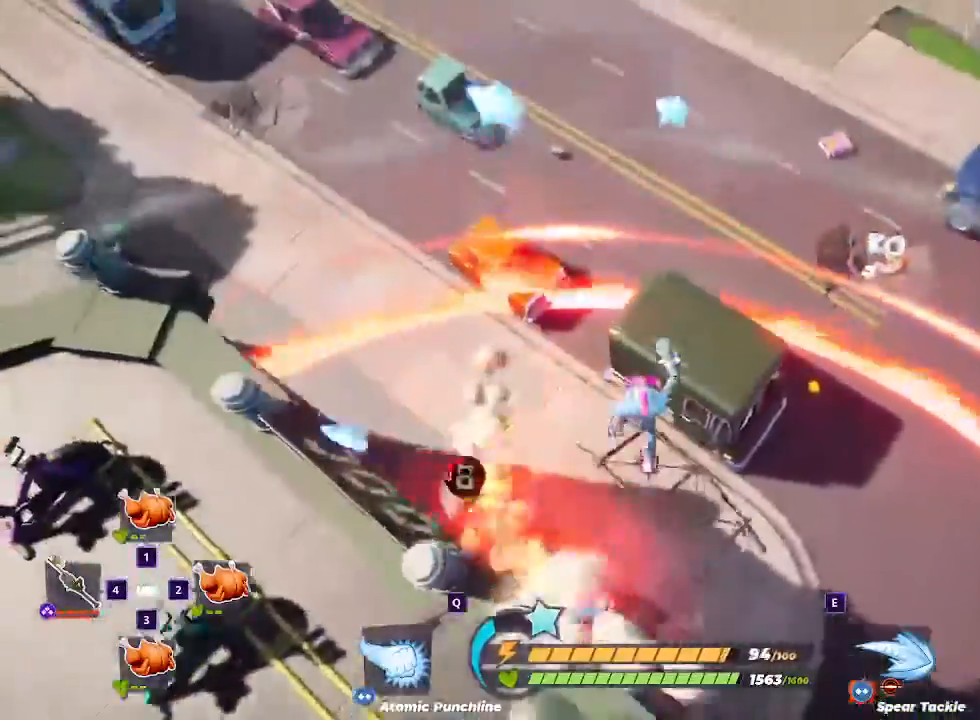
{"keys": ["w"], "mouse": [], "events": [[500, "d", "up"]]}
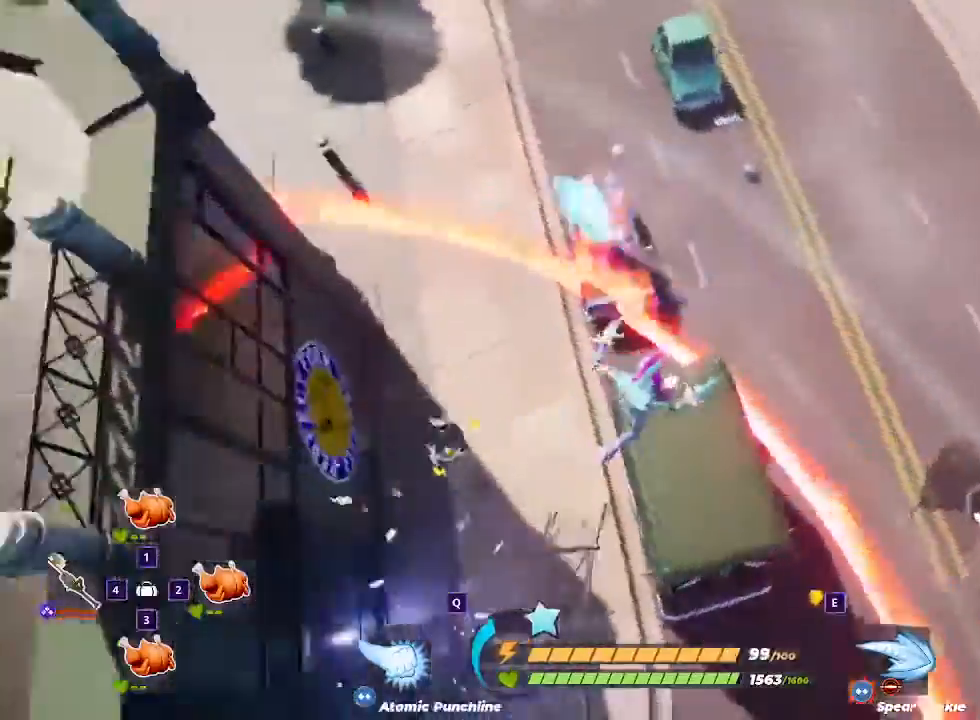
{"keys": ["d", "w"], "mouse": []}
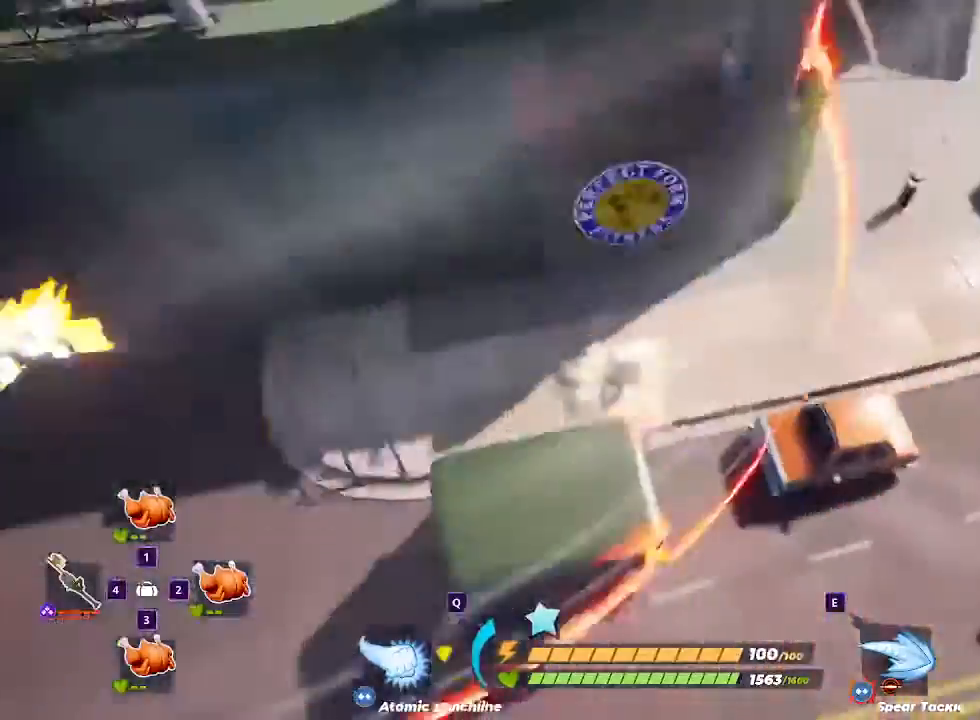
{"keys": ["a", "w"], "mouse": [], "events": [[200, "d", "up"], [367, "a", "down"]]}
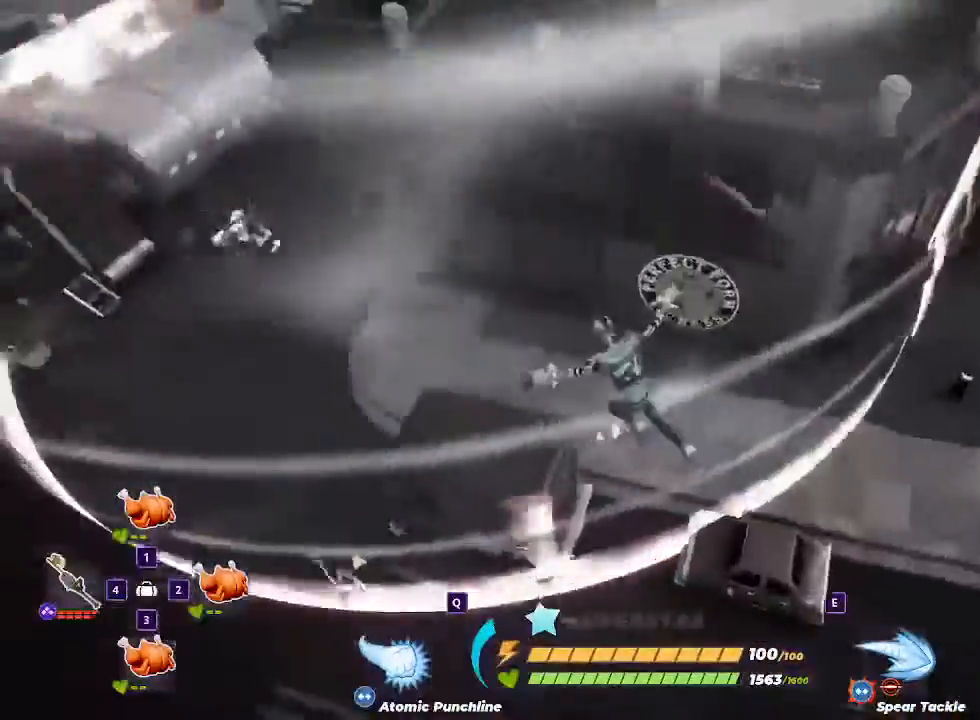
{"keys": ["w"], "mouse": [], "events": [[167, "a", "up"], [267, "d", "down"], [467, "d", "up"]]}
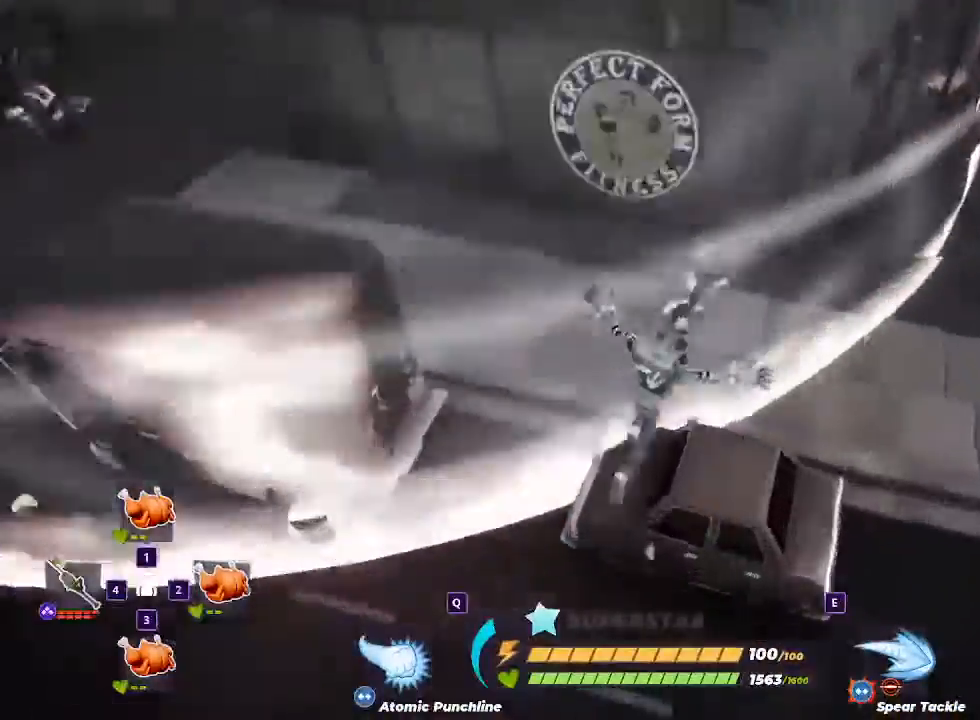
{"keys": ["a", "w"], "mouse": [], "events": [[67, "a", "down"]]}
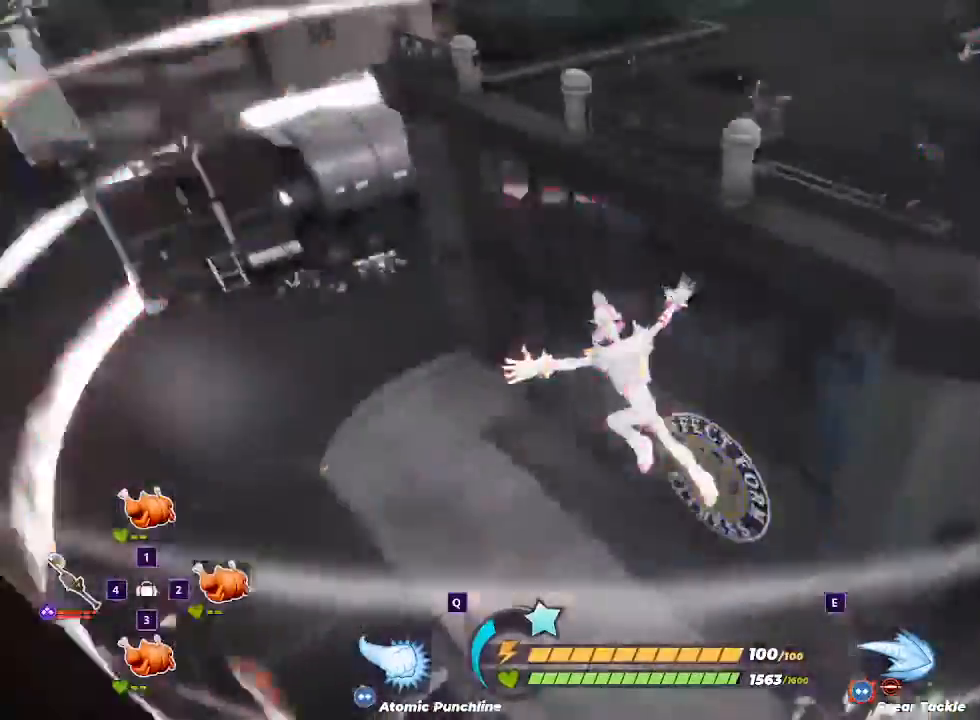
{"keys": ["a", "w"], "mouse": [], "events": []}
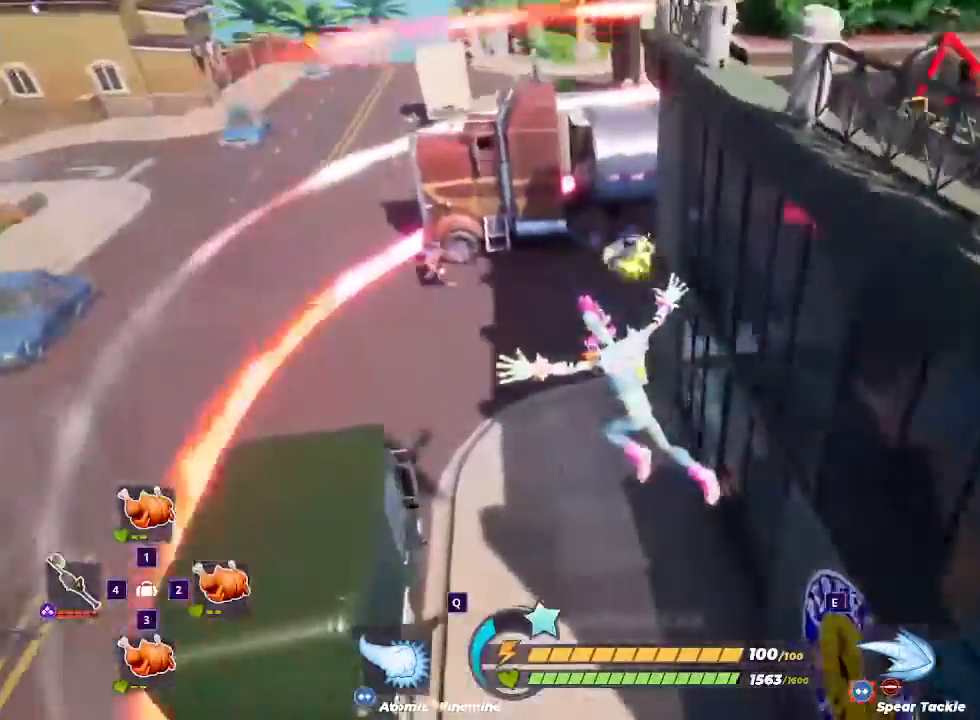
{"keys": ["w"], "mouse": [], "events": [[233, "a", "up"]]}
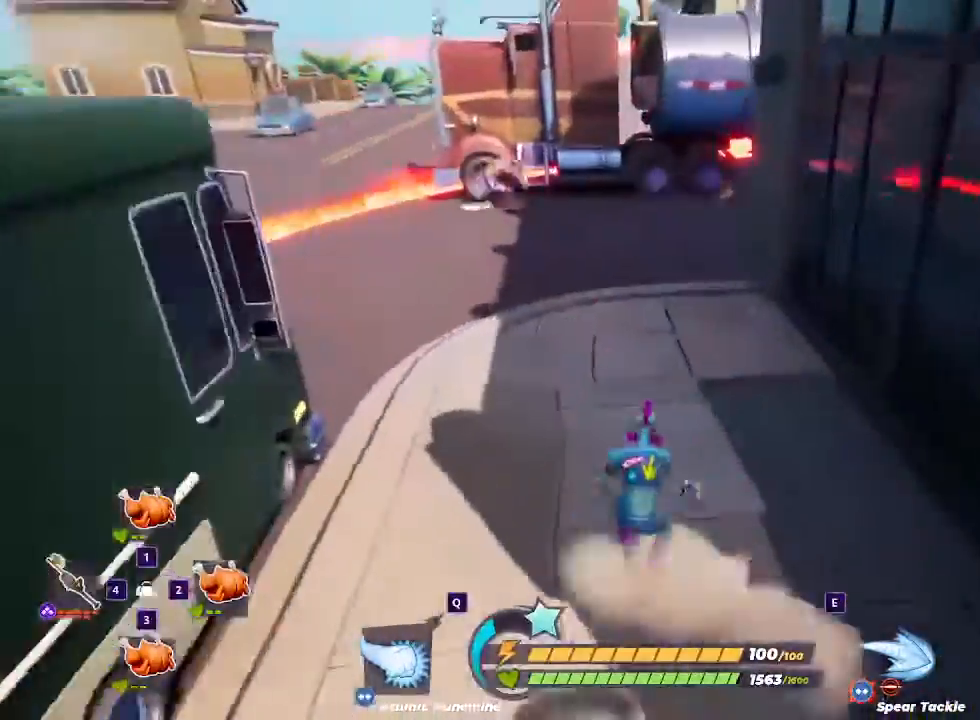
{"keys": ["a", "w"], "mouse": [], "events": [[300, "a", "down"]]}
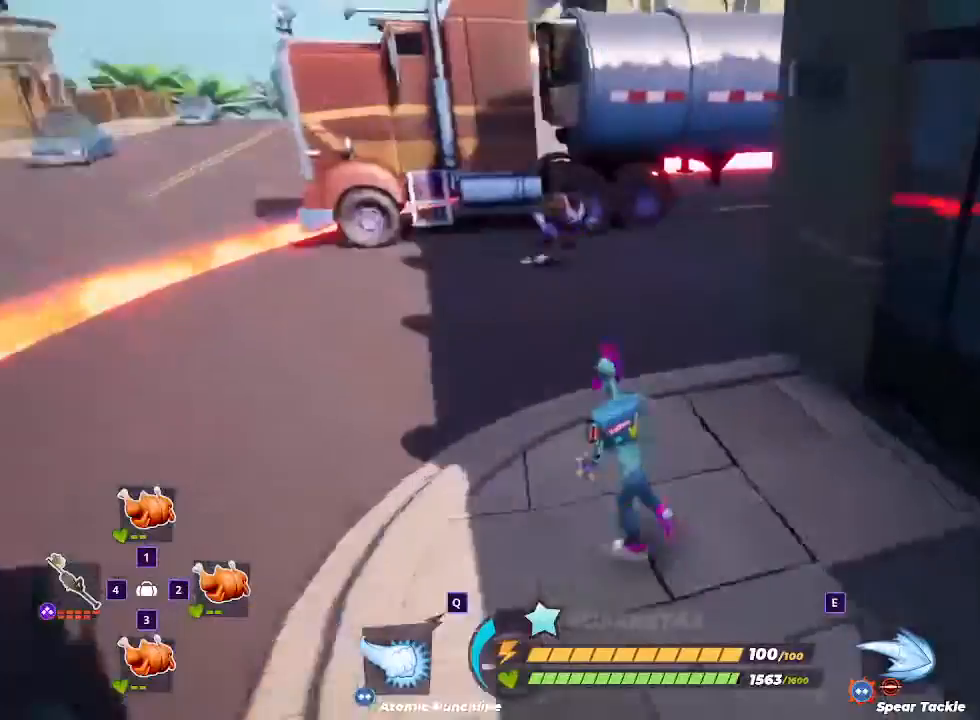
{"keys": ["a", "s"], "mouse": [], "events": [[167, "w", "up"], [333, "s", "down"]]}
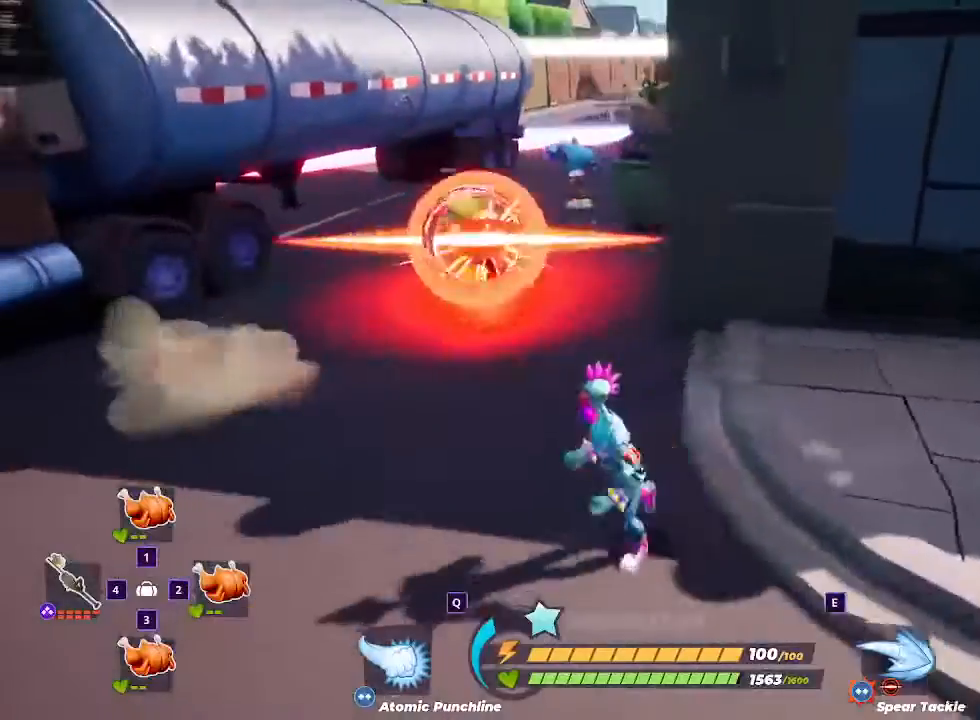
{"keys": ["shift", "w"], "mouse": [], "events": [[67, "s", "up"], [233, "w", "down"], [300, "a", "up"], [467, "shift", "down"]]}
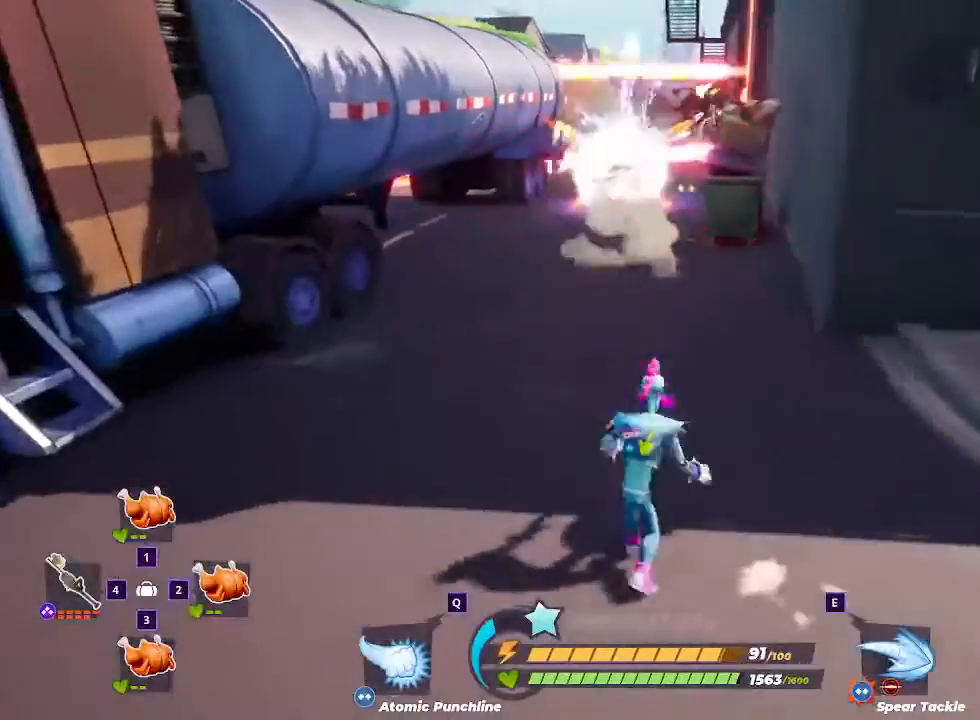
{"keys": ["shift", "w"], "mouse": [], "events": []}
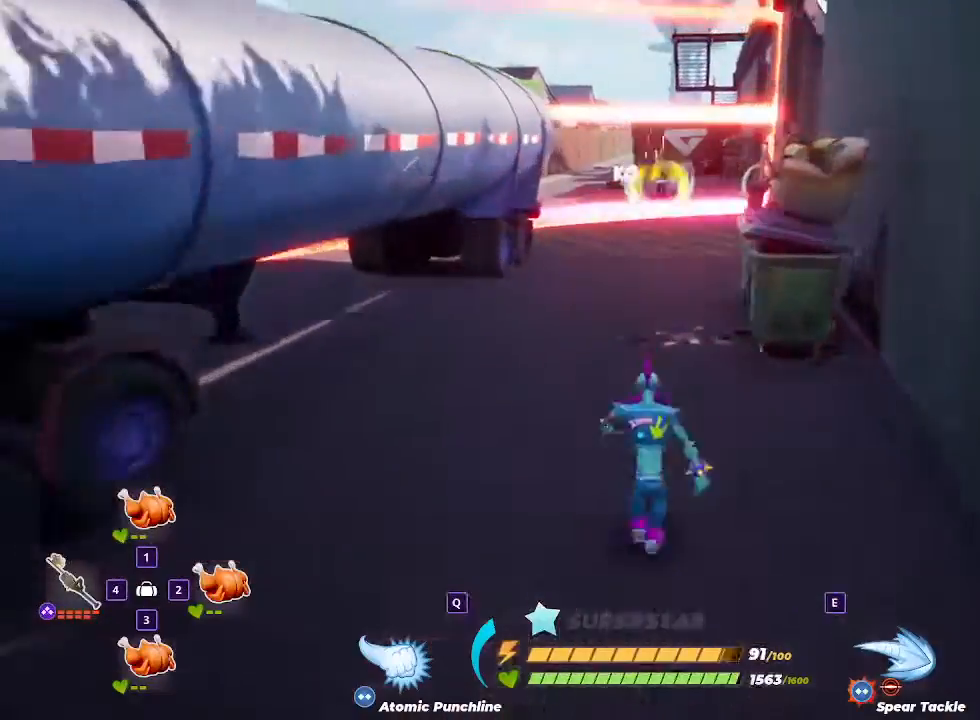
{"keys": ["shift", "w"], "mouse": [], "events": []}
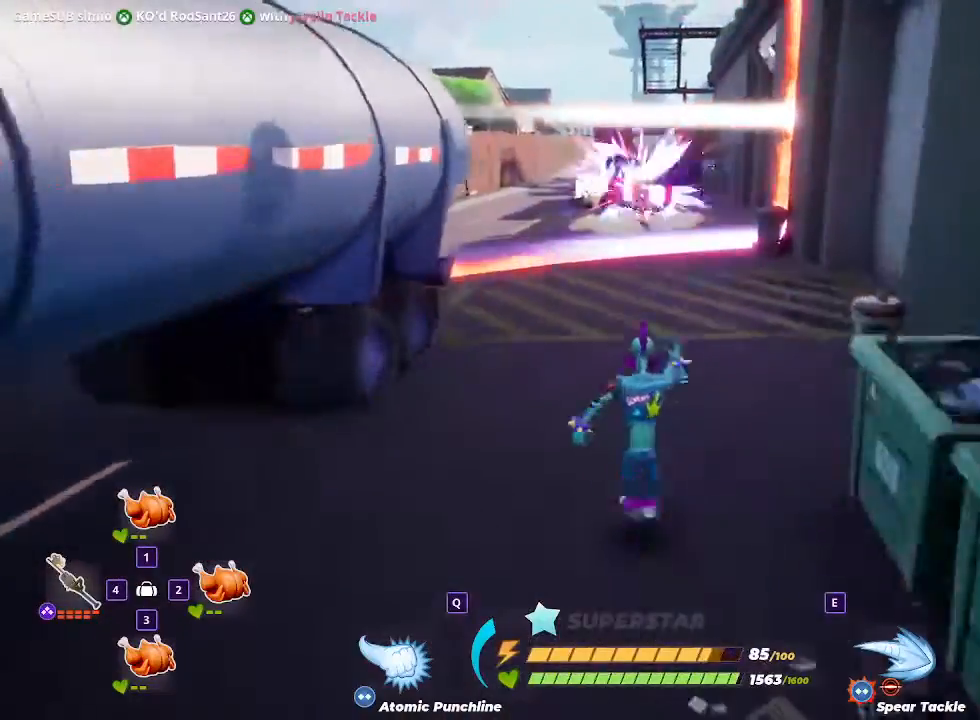
{"keys": ["d", "s"], "mouse": [], "events": [[67, "shift", "up"], [167, "w", "up"], [400, "d", "down"], [400, "s", "down"]]}
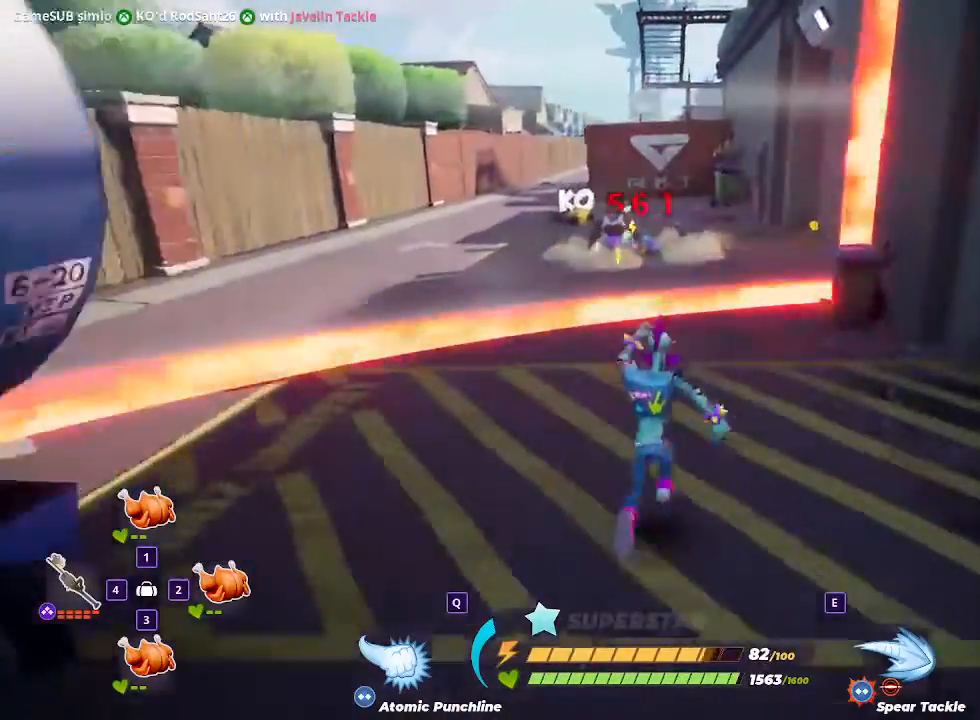
{"keys": ["s"], "mouse": [], "events": [[333, "d", "up"]]}
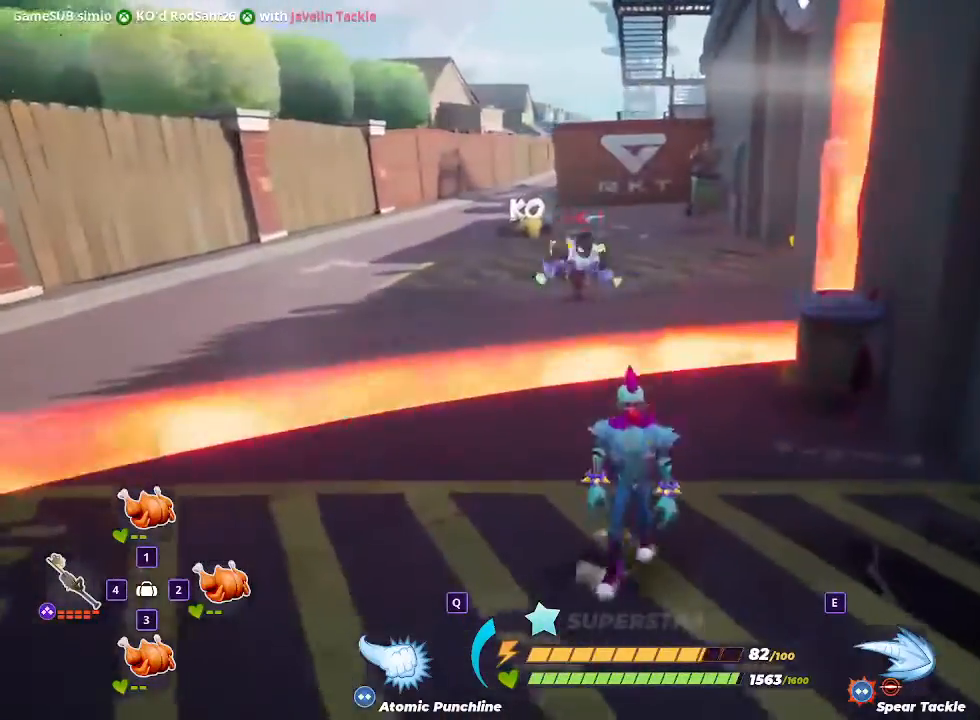
{"keys": ["s"], "mouse": [], "events": [[200, "a", "down"], [400, "a", "up"], [433, "a", "down"], [467, "a", "up"]]}
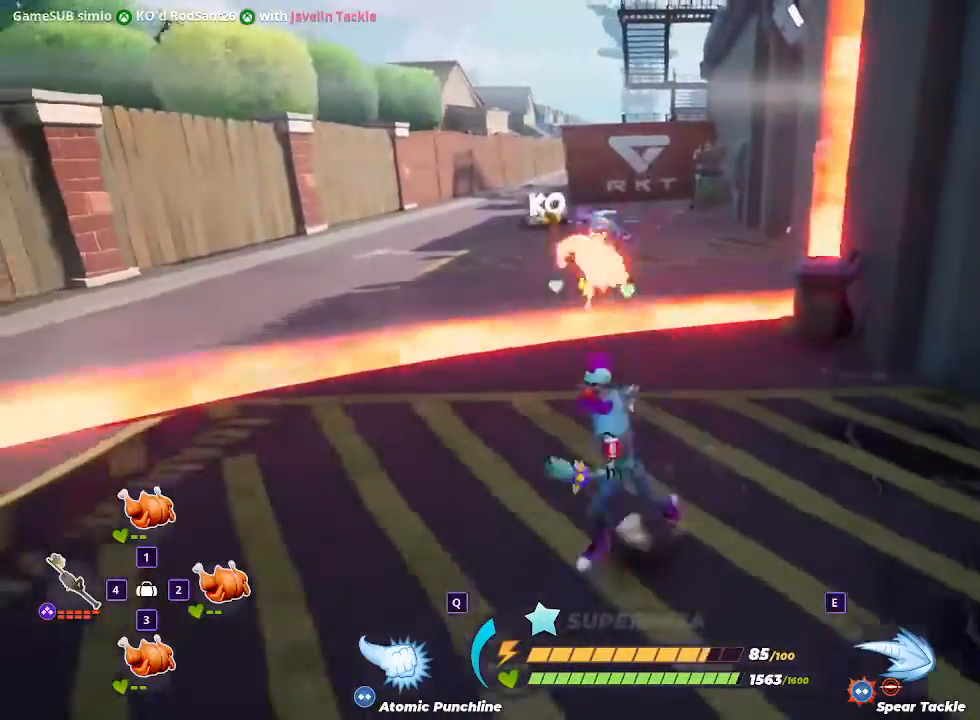
{"keys": ["s"], "mouse": [], "events": []}
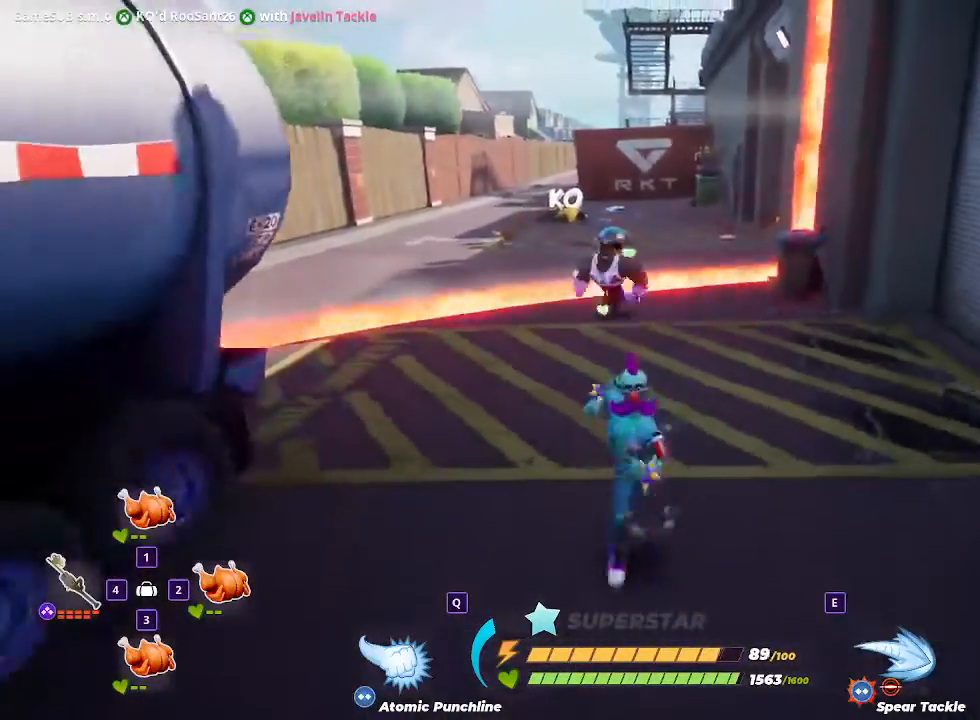
{"keys": ["s"], "mouse": [], "events": []}
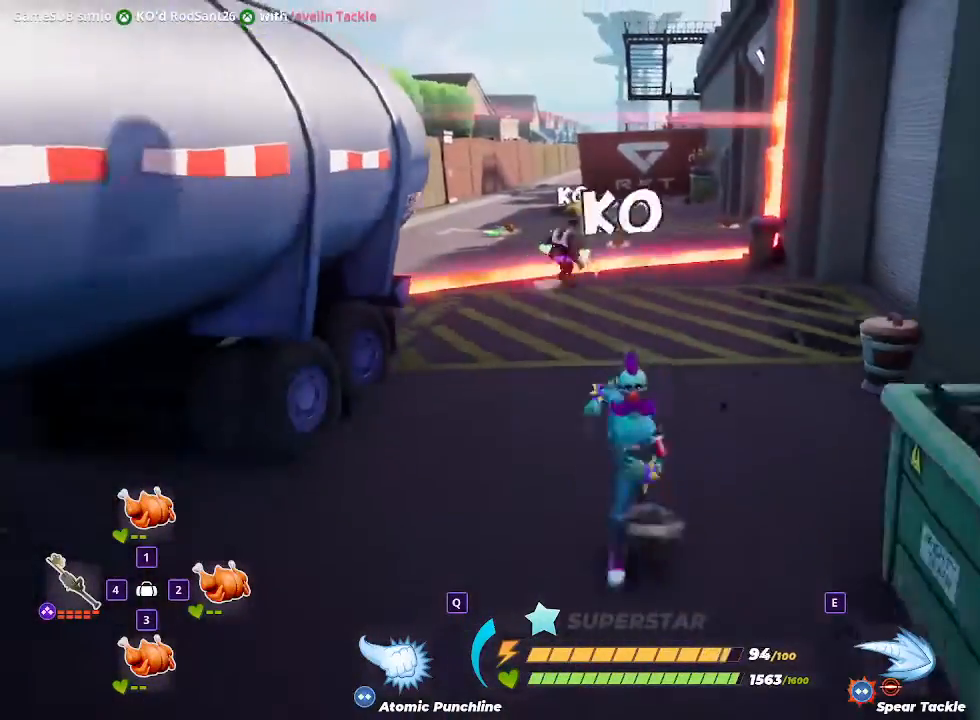
{"keys": ["d", "w"], "mouse": [], "events": [[167, "s", "up"], [200, "d", "down"], [467, "w", "down"]]}
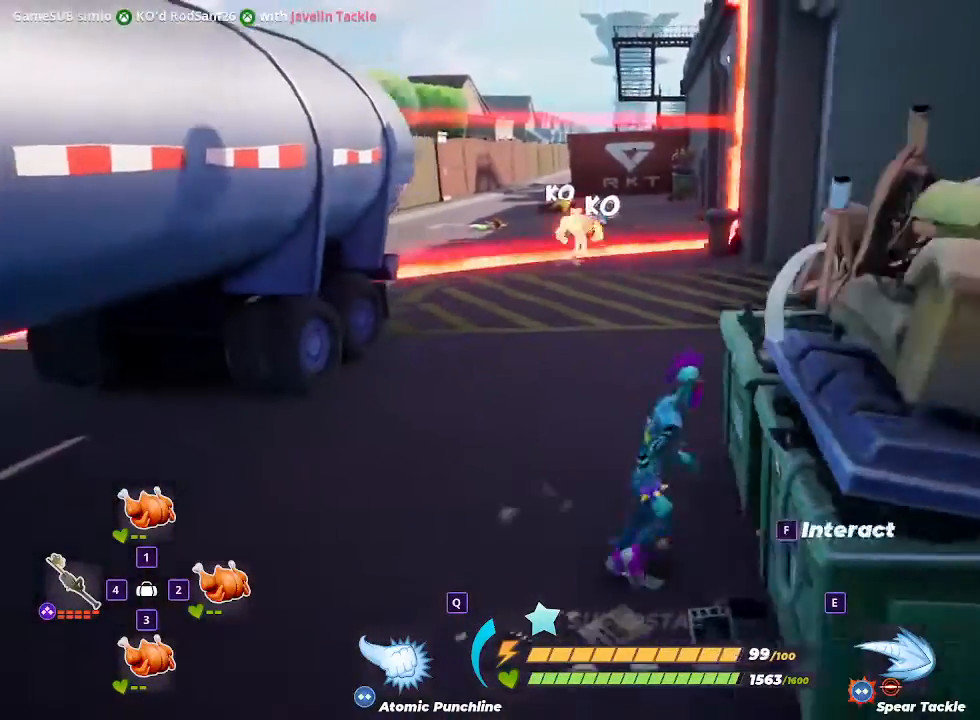
{"keys": ["shift", "w"], "mouse": [], "events": [[33, "d", "up"], [267, "shift", "down"]]}
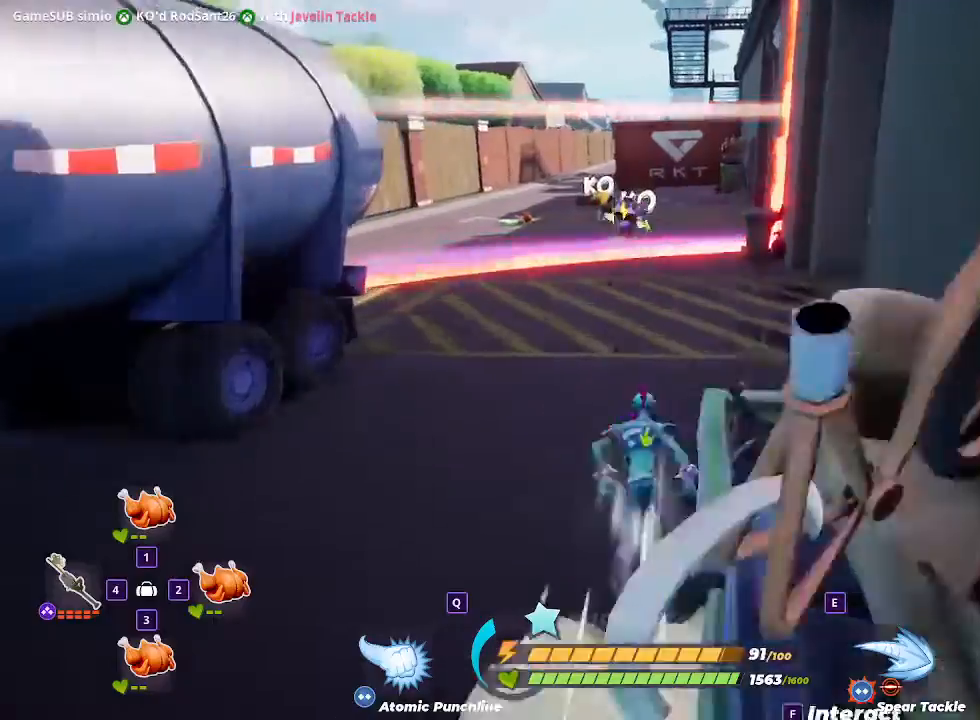
{"keys": ["shift", "w"], "mouse": [], "events": []}
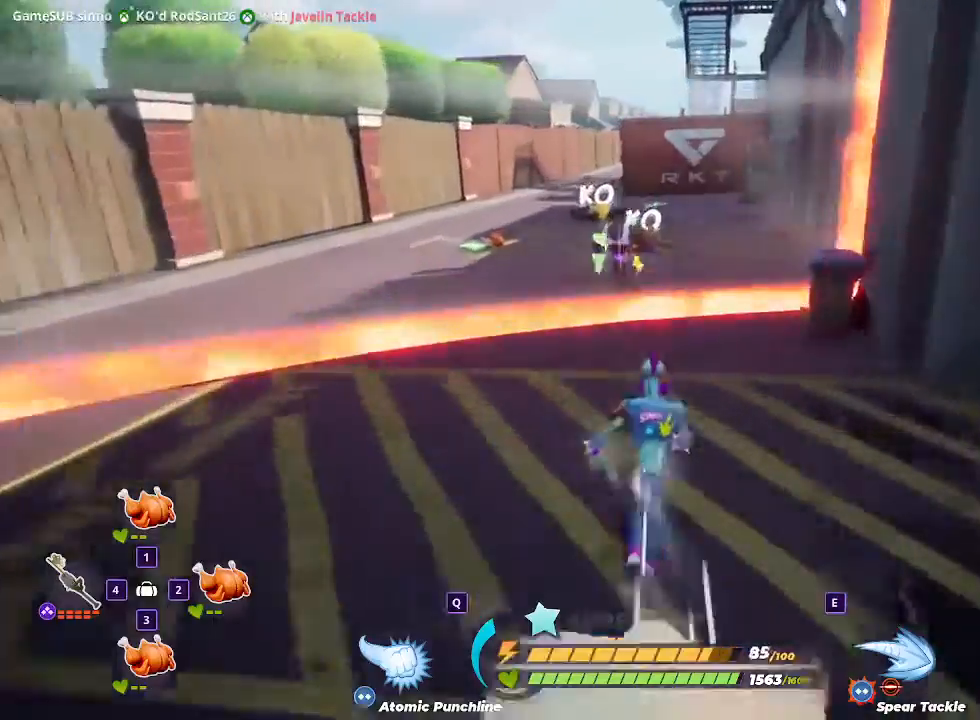
{"keys": ["shift", "w"], "mouse": [], "events": [[133, "q", "down"], [300, "q", "up"]]}
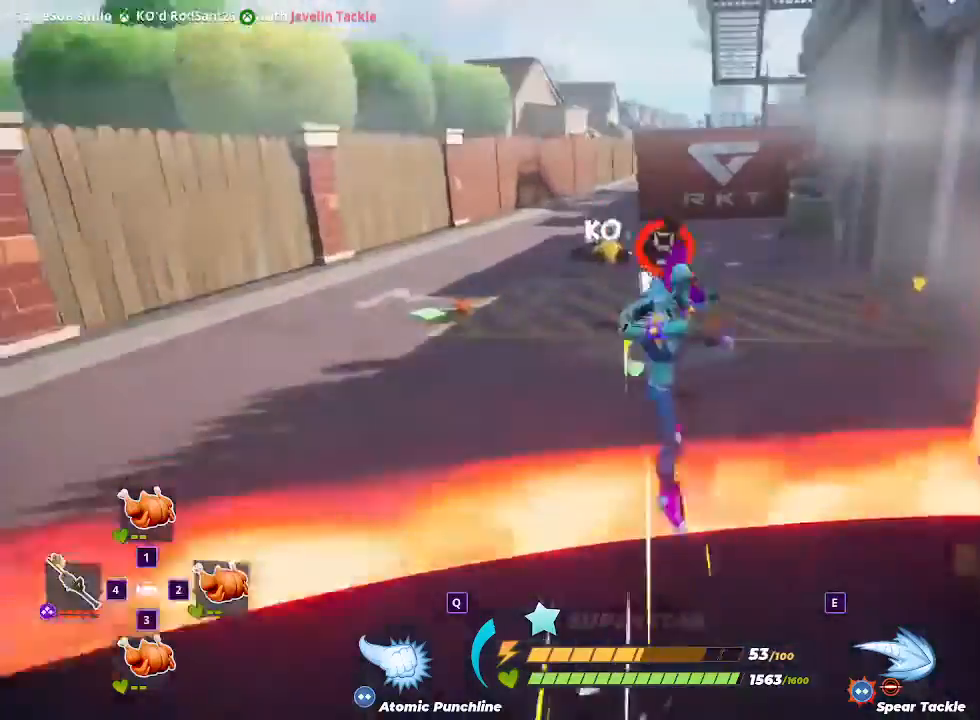
{"keys": [], "mouse": []}
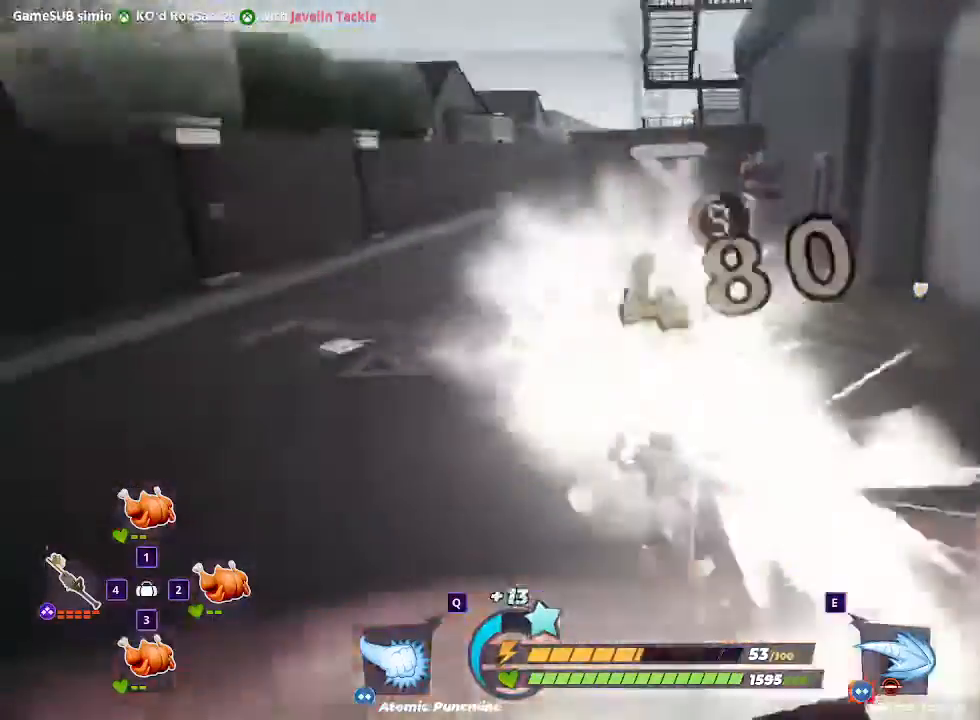
{"keys": ["s"], "mouse": [], "events": [[133, "s", "down"]]}
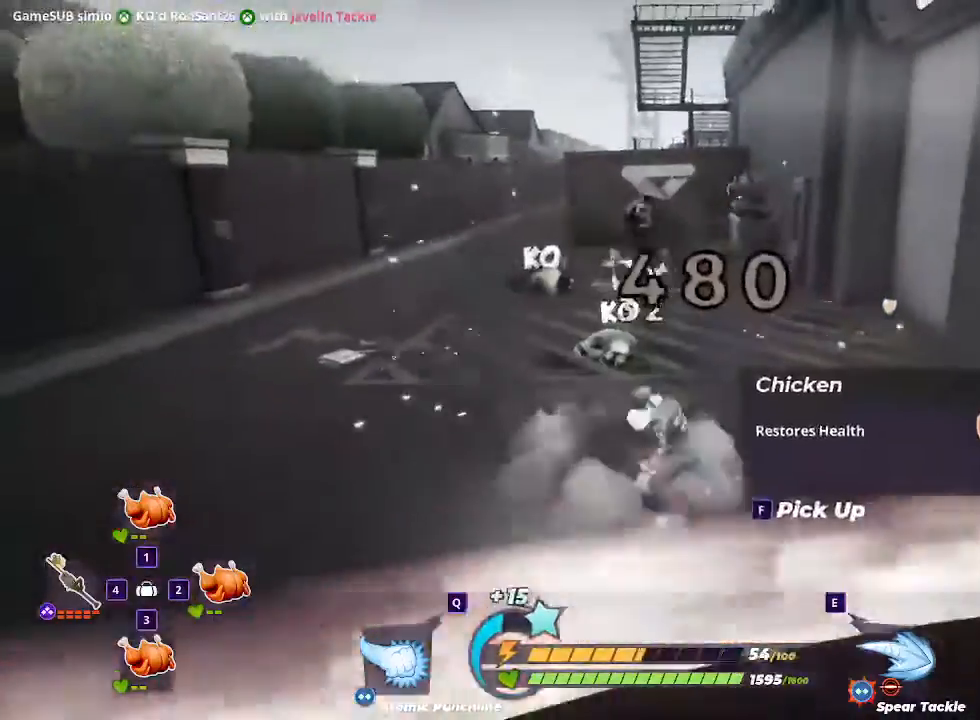
{"keys": ["d", "s"], "mouse": []}